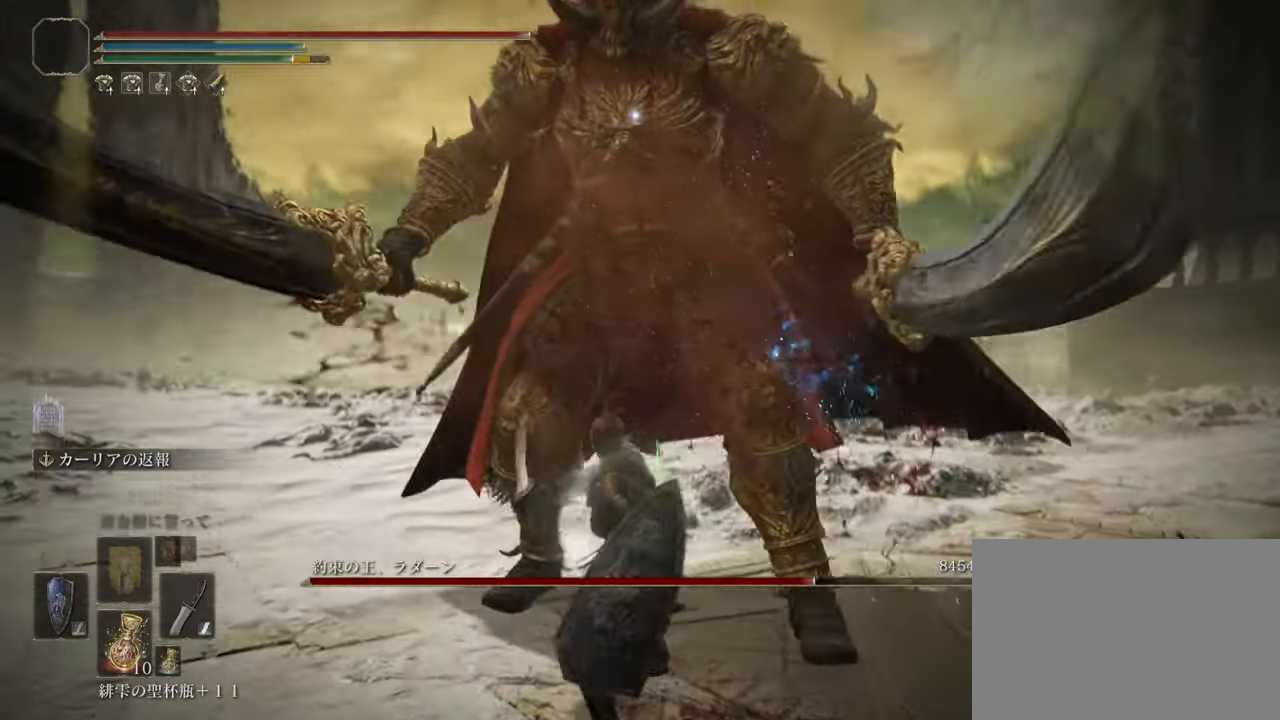
Gameplay with a controller (PlayStation layout); each line is a JSON object with the inputs held at the frame after it. "events" lists button and stick changes between this image and that frame as [ms after this image, input, new state], when the widget could be followed in between.
{"buttons": [], "left_stick": "center", "right_stick": "center", "events": [[34, "left_stick", "center"]]}
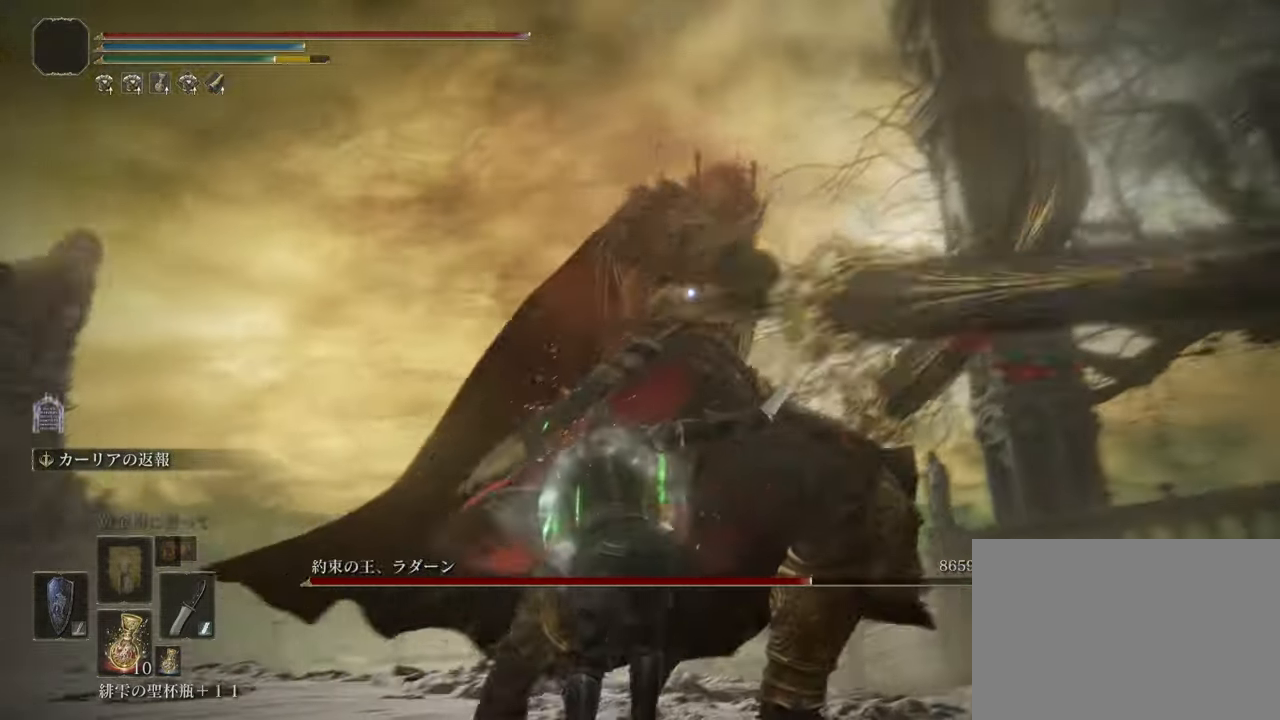
{"buttons": ["L2"], "left_stick": "right", "right_stick": "center", "events": [[400, "L2", "down"], [484, "left_stick", "right"]]}
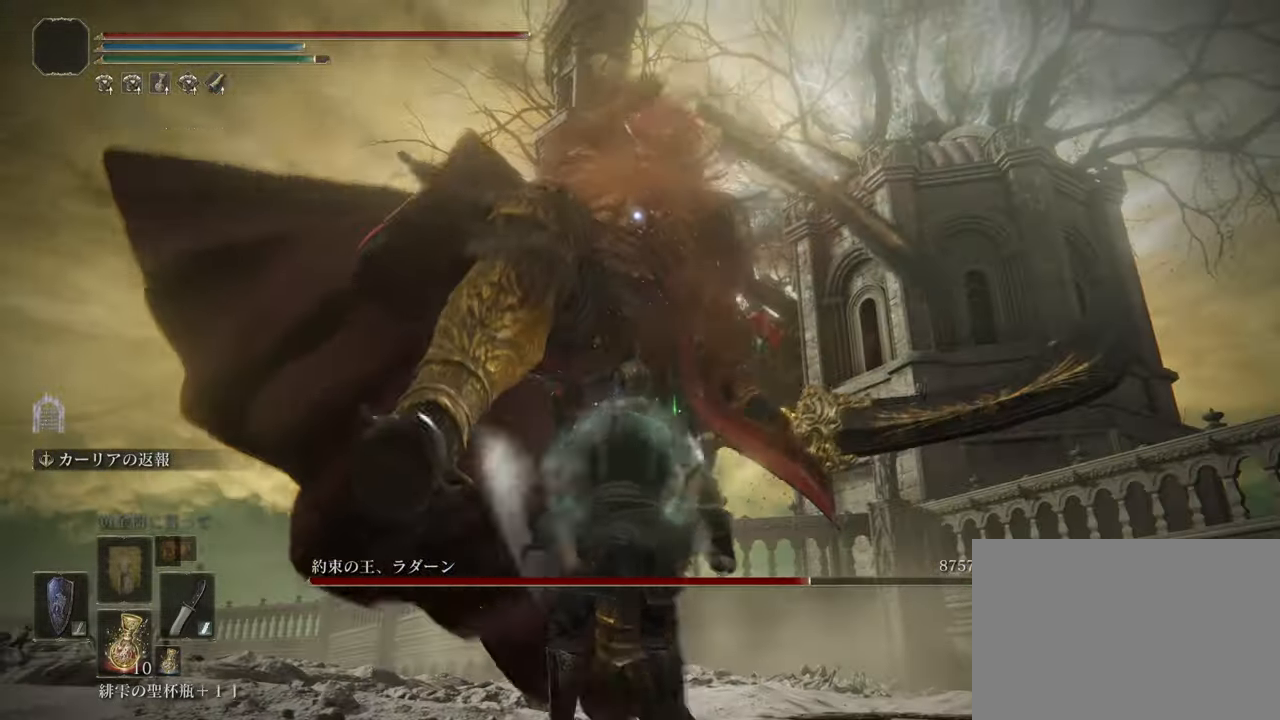
{"buttons": ["R1"], "left_stick": "up", "right_stick": "center", "events": [[66, "L2", "up"], [283, "left_stick", "up"], [433, "R1", "down"]]}
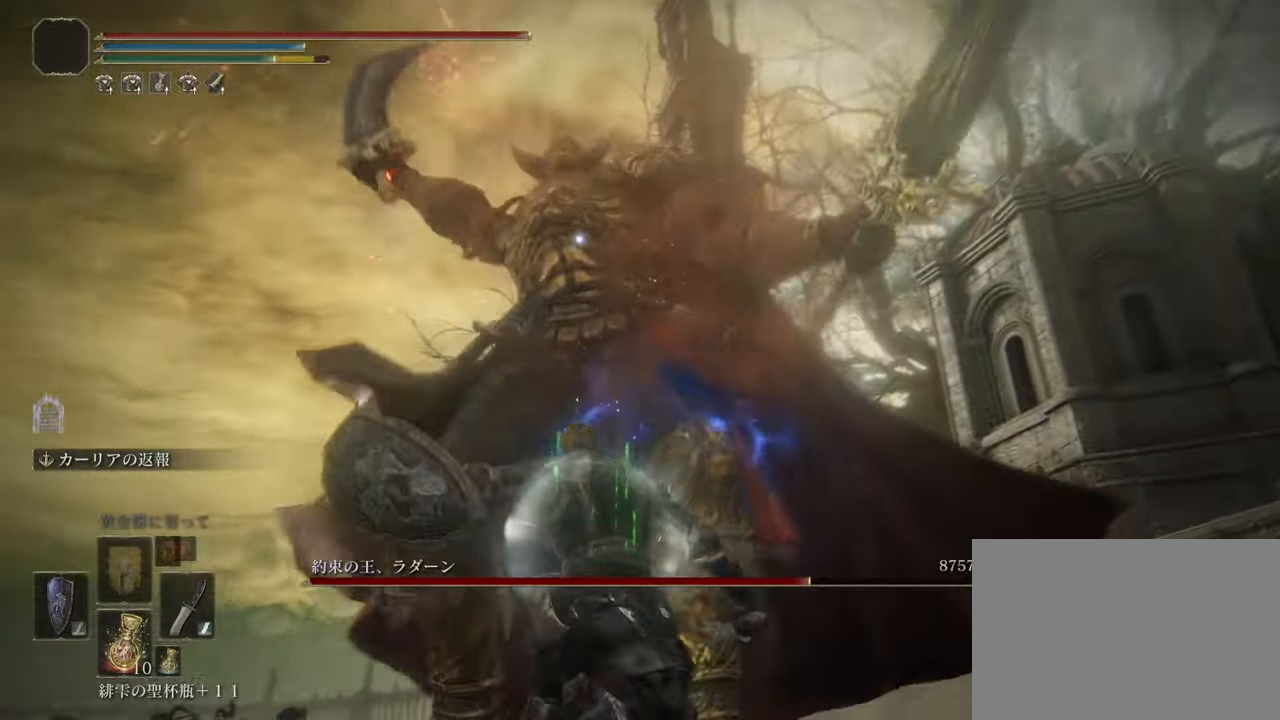
{"buttons": [], "left_stick": "up", "right_stick": "center", "events": [[33, "R1", "up"], [133, "R1", "down"], [233, "R1", "up"], [333, "R1", "down"], [433, "R1", "up"]]}
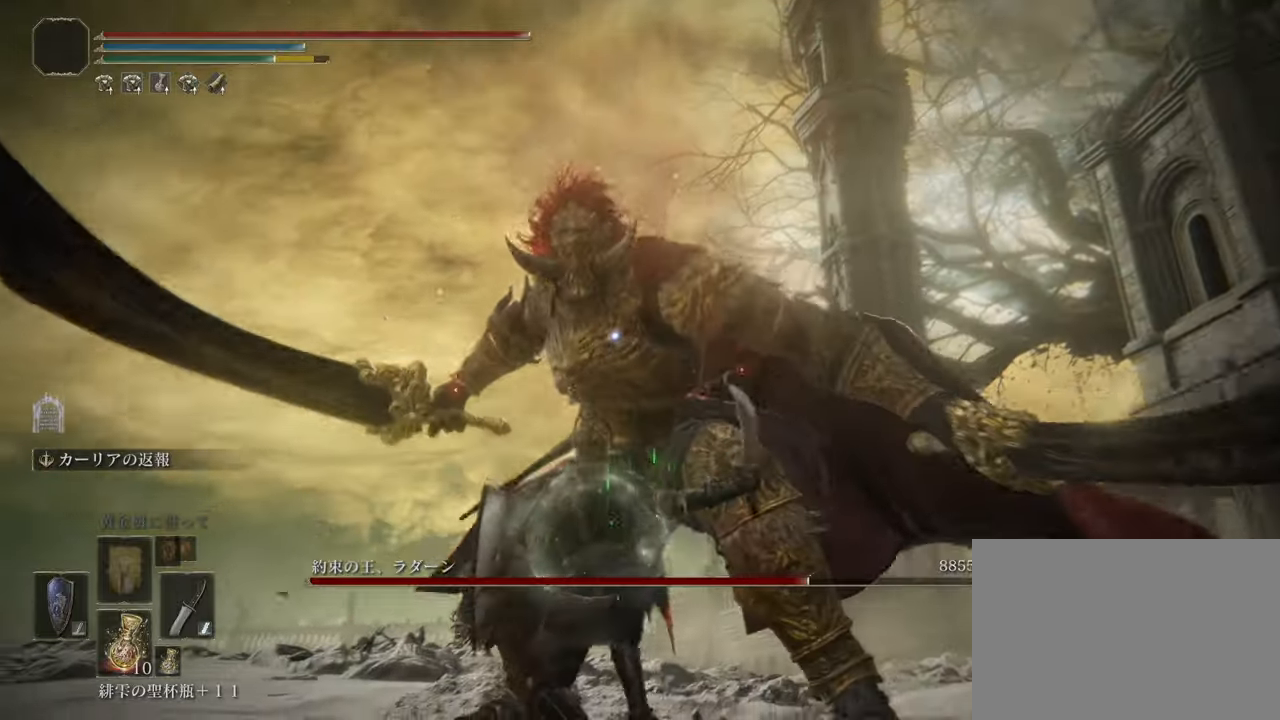
{"buttons": [], "left_stick": "center", "right_stick": "center", "events": [[50, "R1", "down"], [134, "R1", "up"], [167, "left_stick", "up-right"], [217, "R1", "down"], [284, "left_stick", "center"], [317, "R1", "up"]]}
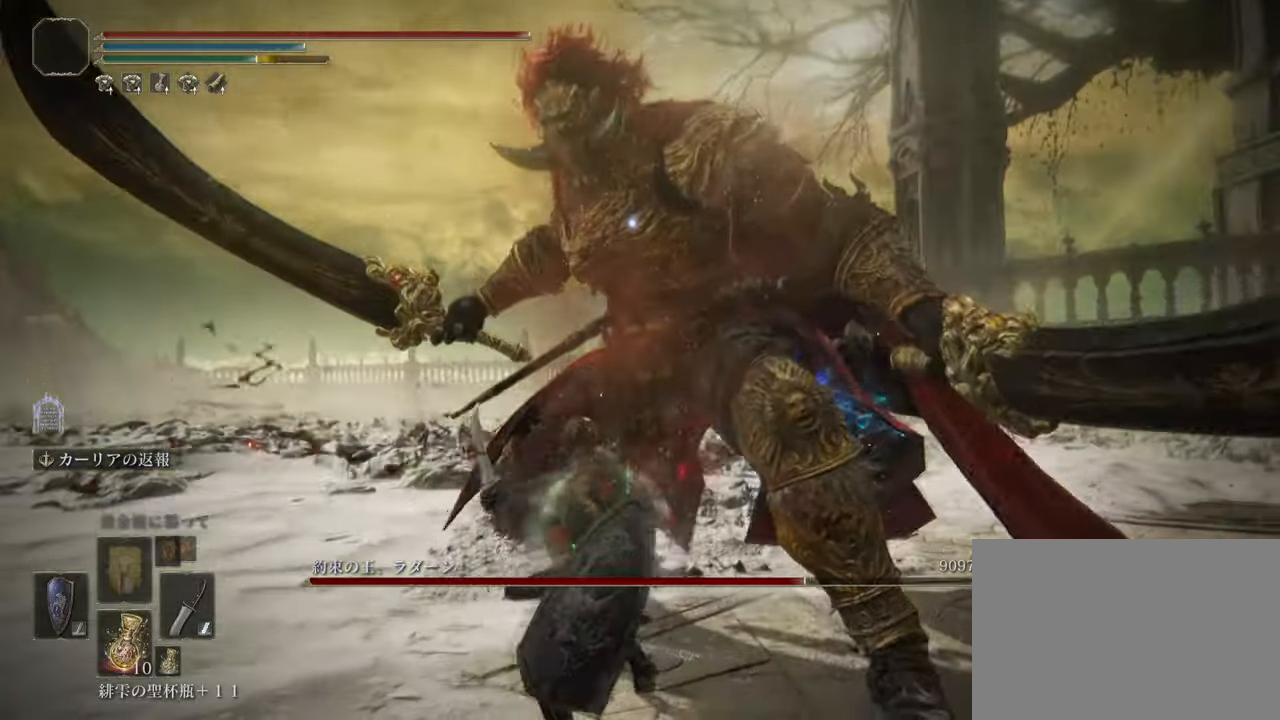
{"buttons": [], "left_stick": "up-left", "right_stick": "center", "events": [[417, "left_stick", "up-left"]]}
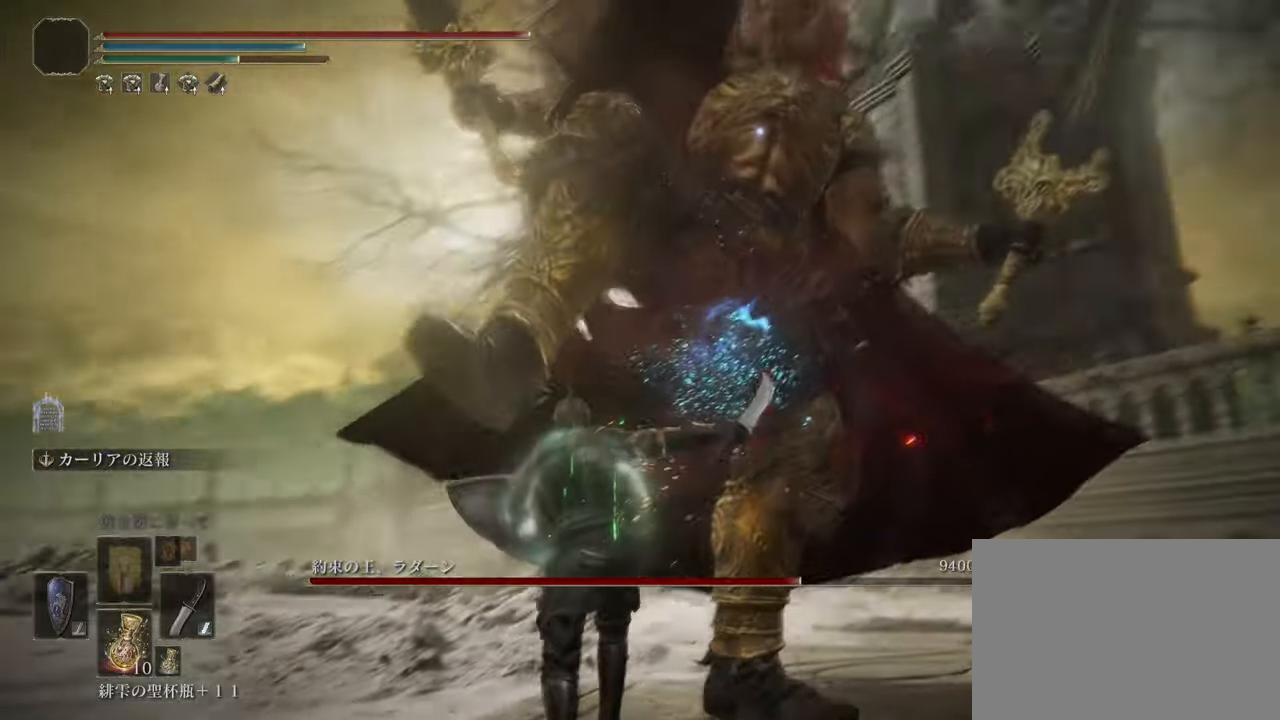
{"buttons": [], "left_stick": "left", "right_stick": "center", "events": [[33, "left_stick", "center"], [134, "left_stick", "up"], [184, "CROSS", "down"], [300, "CROSS", "up"], [451, "left_stick", "left"]]}
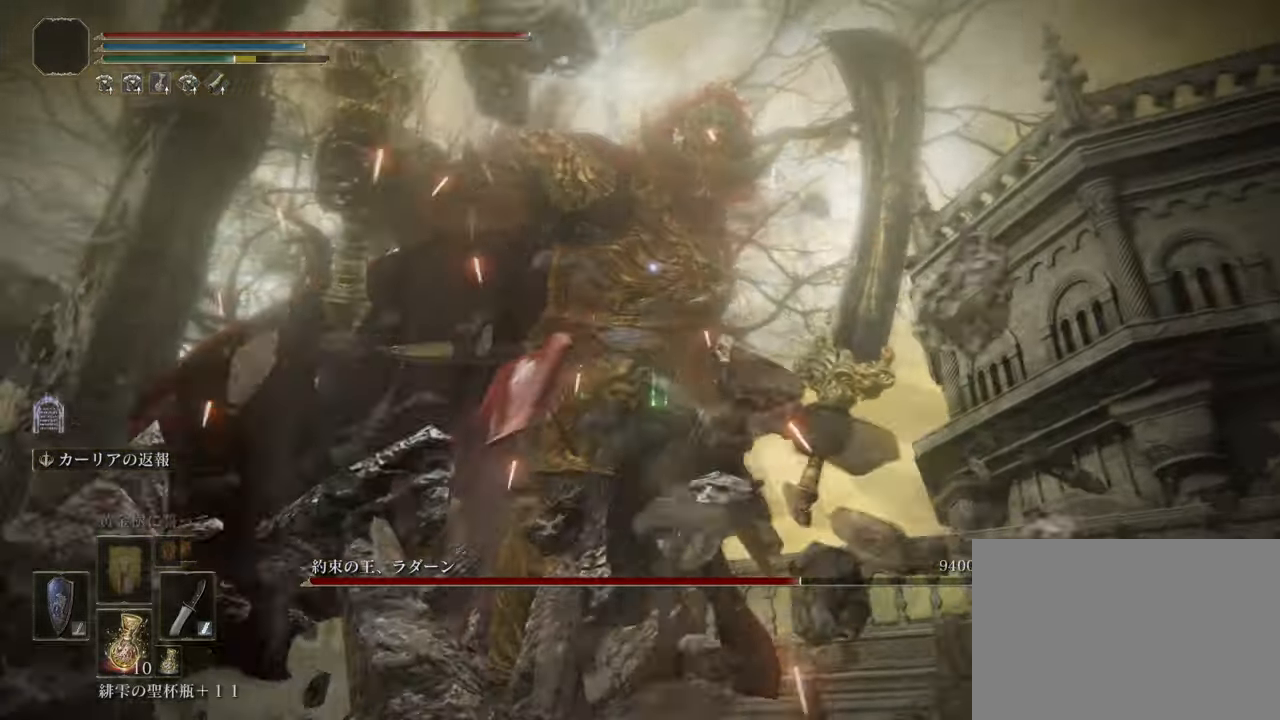
{"buttons": [], "left_stick": "left", "right_stick": "center", "events": [[150, "R1", "down"], [400, "R1", "up"]]}
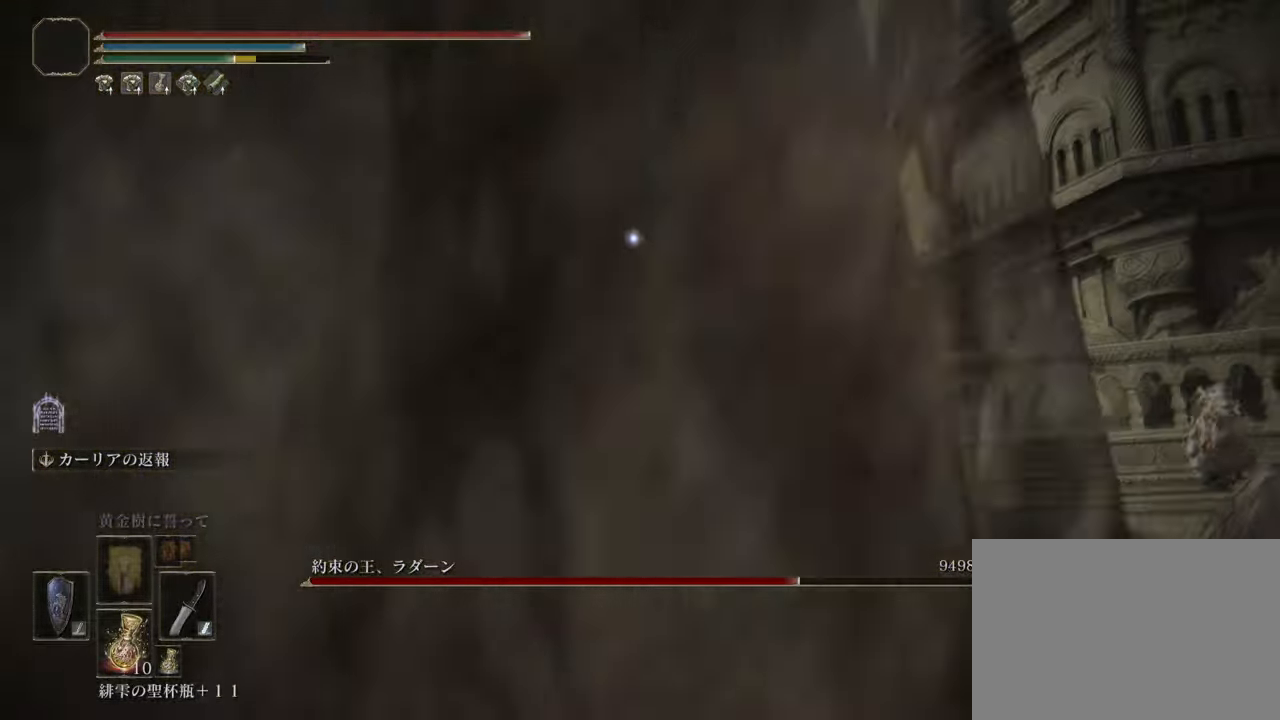
{"buttons": [], "left_stick": "center", "right_stick": "center", "events": [[284, "left_stick", "center"]]}
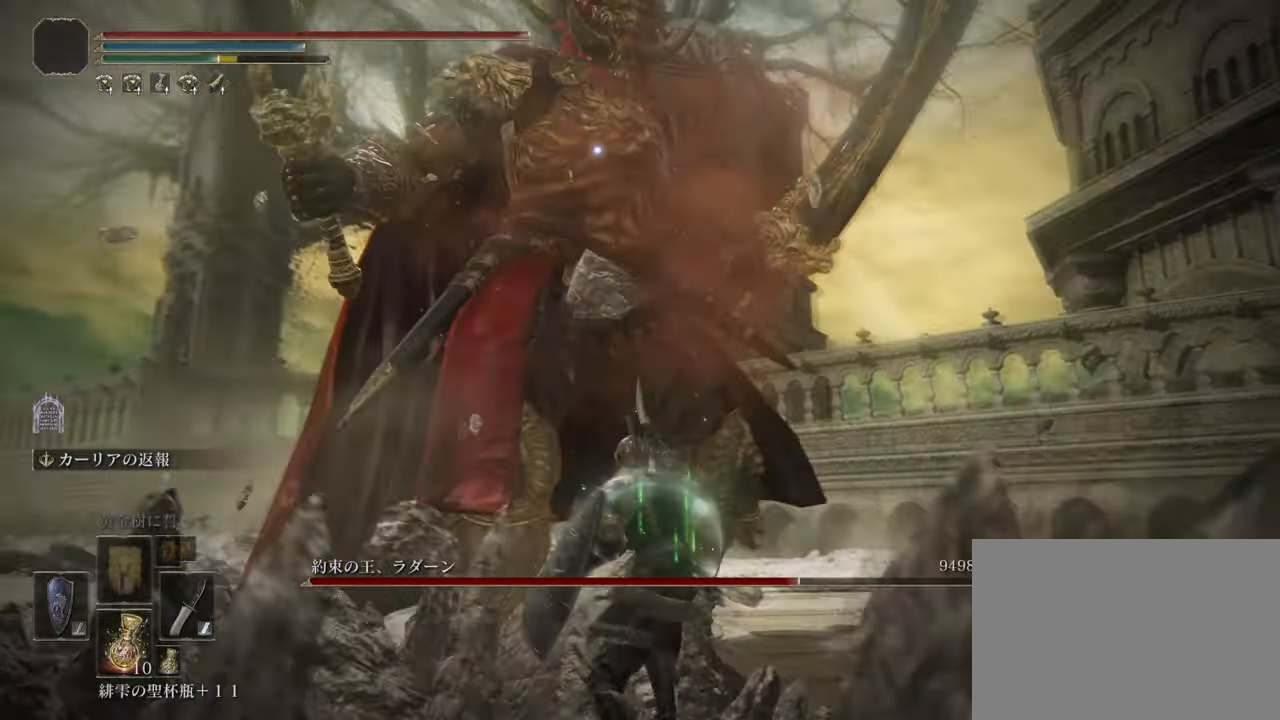
{"buttons": [], "left_stick": "center", "right_stick": "center", "events": []}
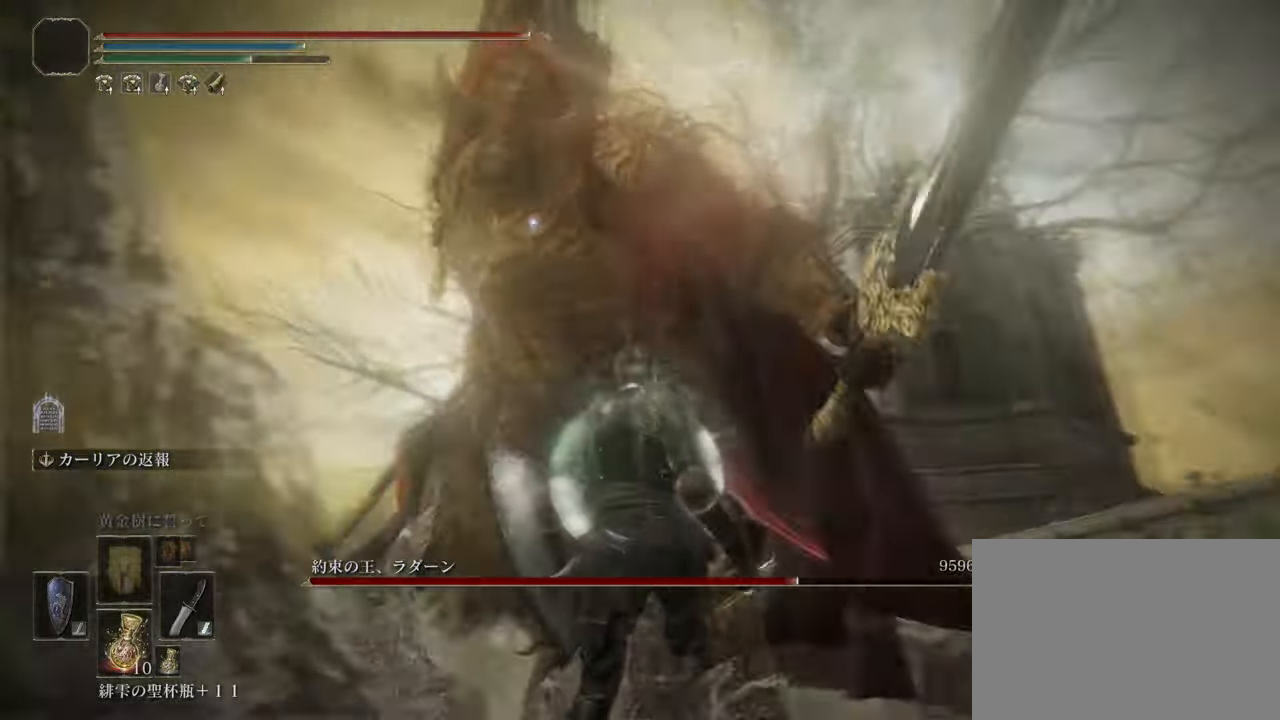
{"buttons": [], "left_stick": "up-left", "right_stick": "center", "events": [[84, "CROSS", "down"], [100, "left_stick", "up-left"], [184, "CROSS", "up"]]}
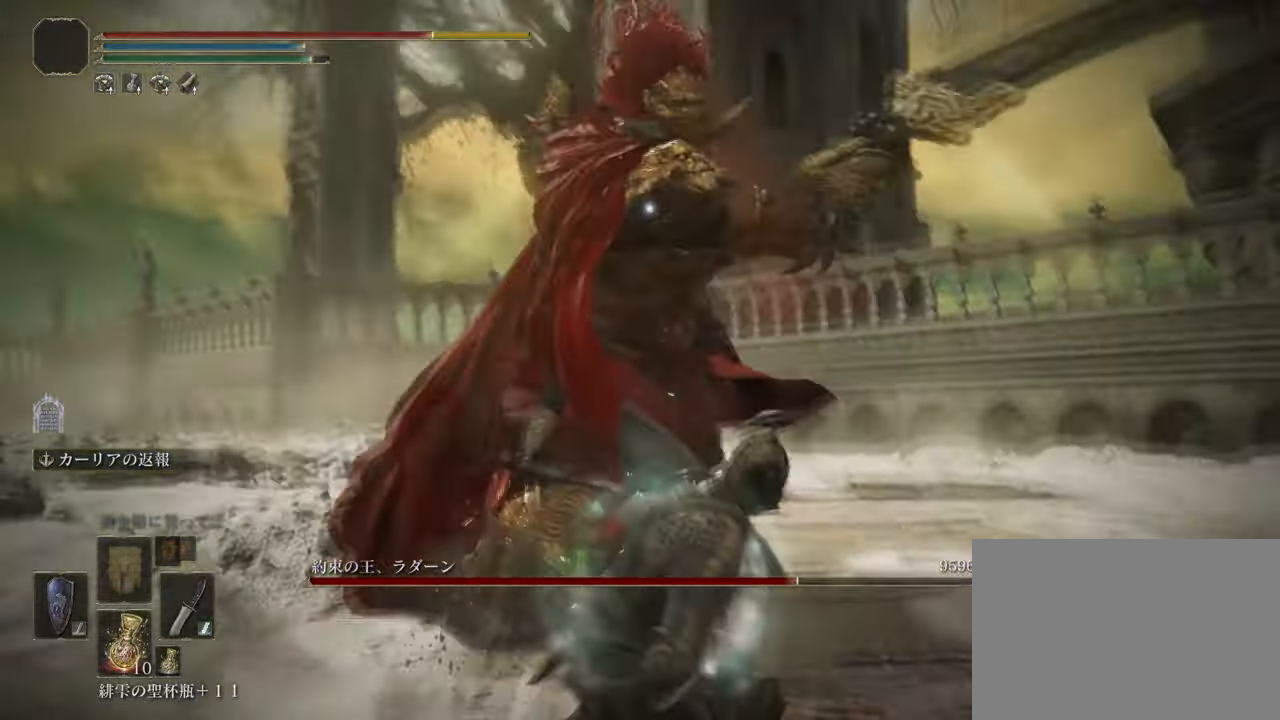
{"buttons": ["L1"], "left_stick": "up", "right_stick": "center", "events": [[16, "L1", "down"], [300, "left_stick", "up"]]}
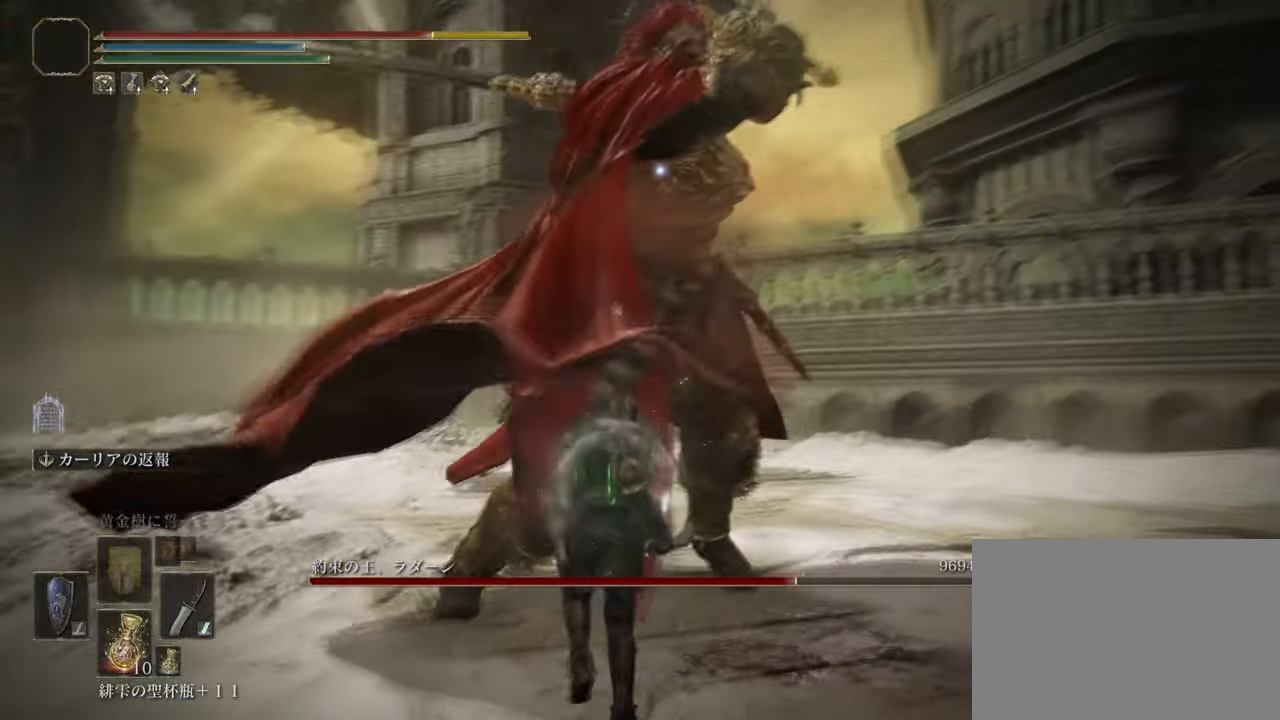
{"buttons": [], "left_stick": "up-right", "right_stick": "center", "events": [[50, "L1", "up"], [150, "left_stick", "up-right"], [217, "L2", "down"], [434, "L2", "up"]]}
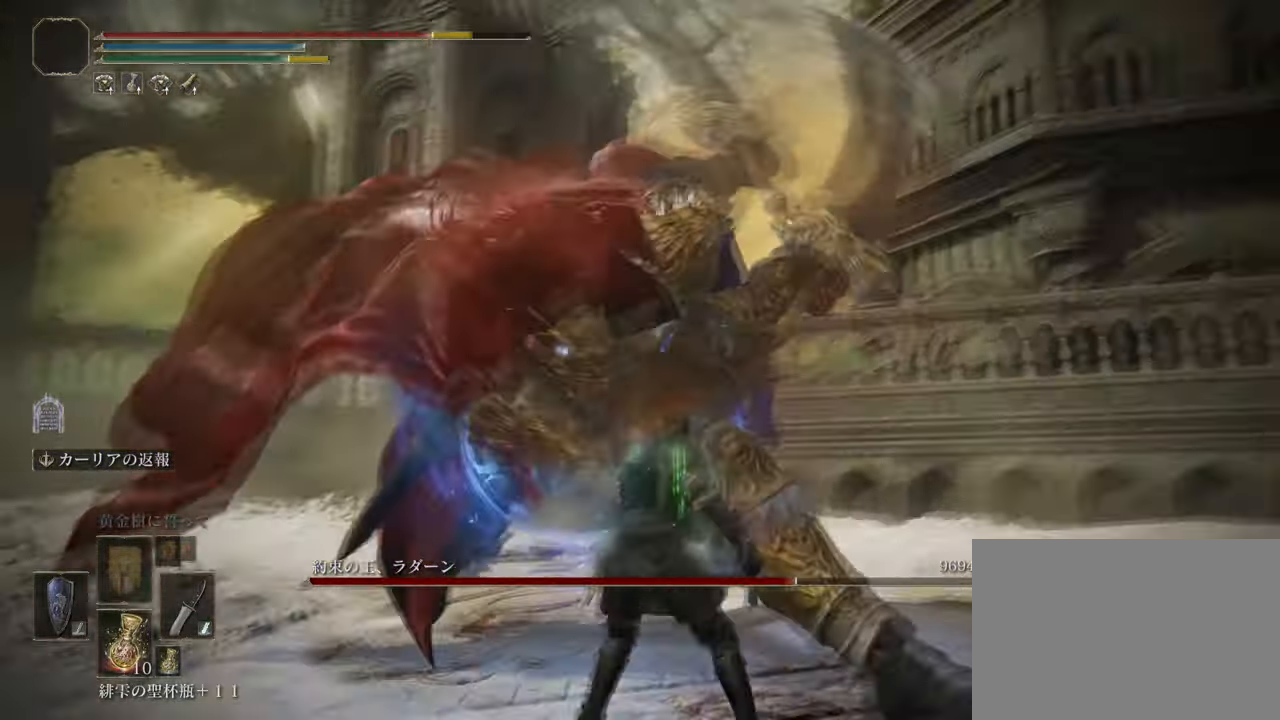
{"buttons": ["R1"], "left_stick": "up", "right_stick": "center", "events": [[100, "left_stick", "up"], [417, "R1", "down"]]}
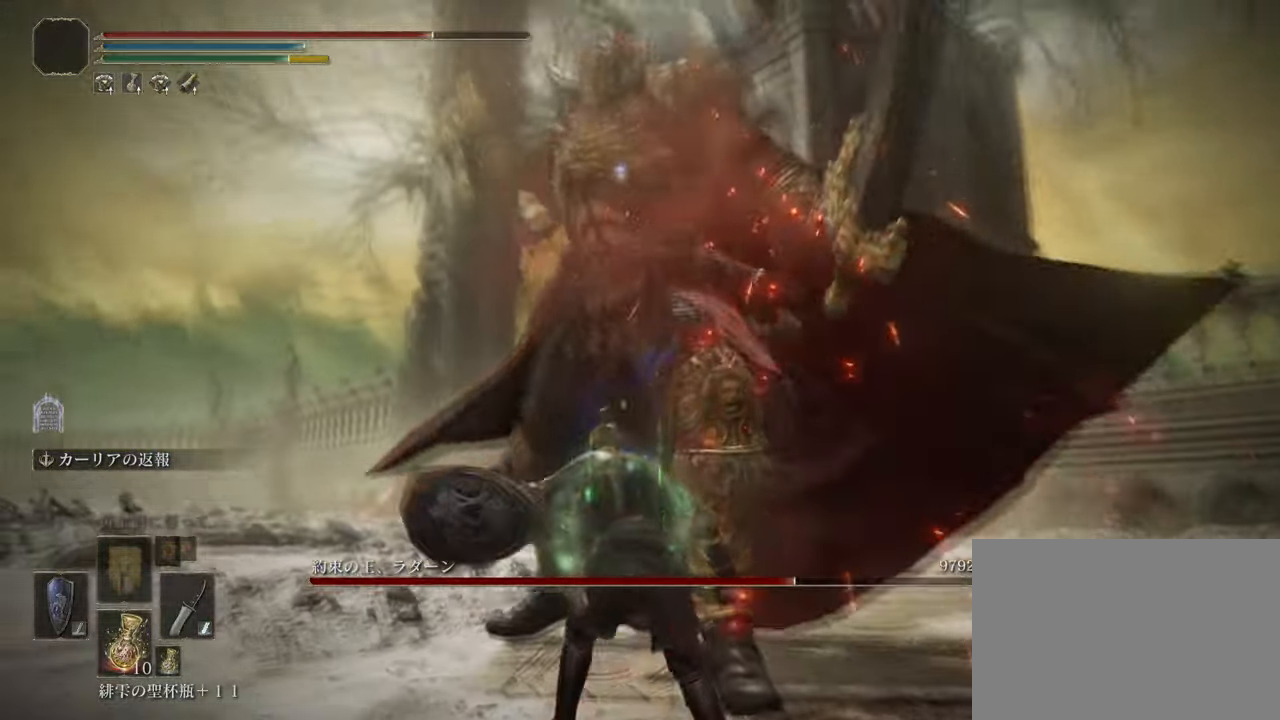
{"buttons": ["R1"], "left_stick": "up", "right_stick": "center", "events": [[33, "R1", "up"], [101, "R1", "down"], [217, "R1", "up"], [268, "R1", "down"], [384, "R1", "up"], [451, "R1", "down"]]}
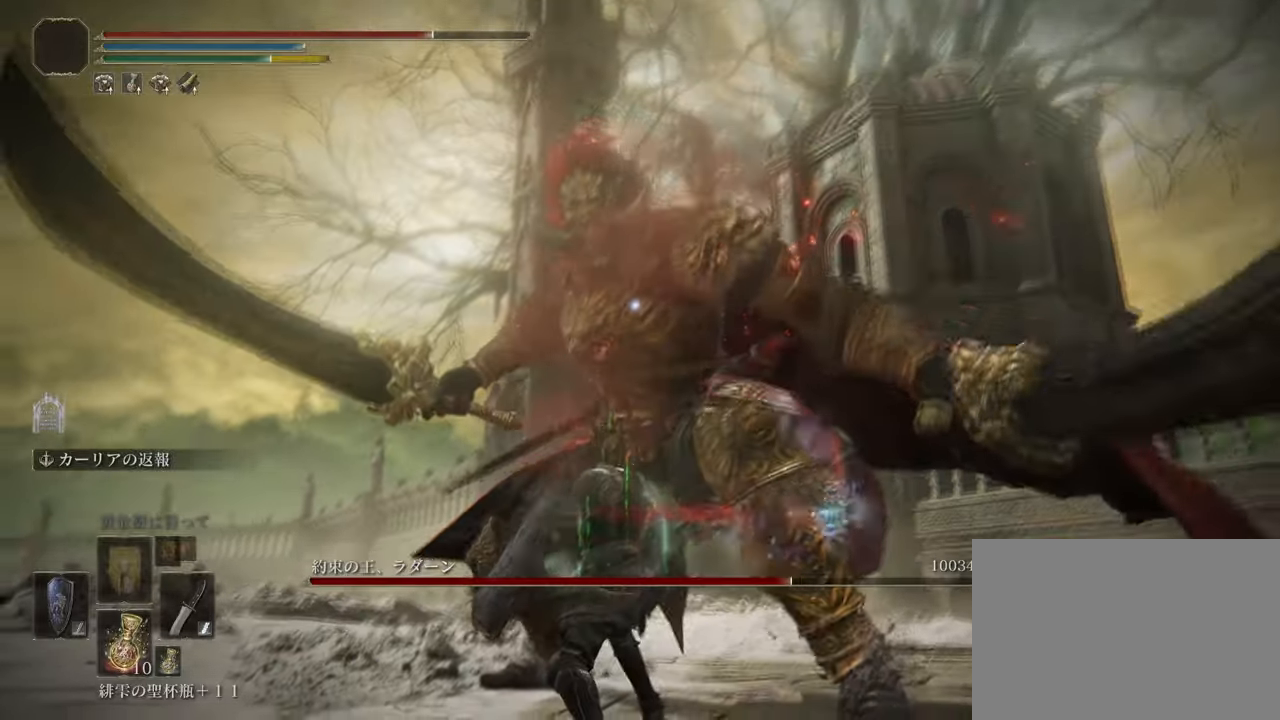
{"buttons": [], "left_stick": "center", "right_stick": "center", "events": [[67, "R1", "up"], [134, "R1", "down"], [217, "left_stick", "center"], [234, "R1", "up"]]}
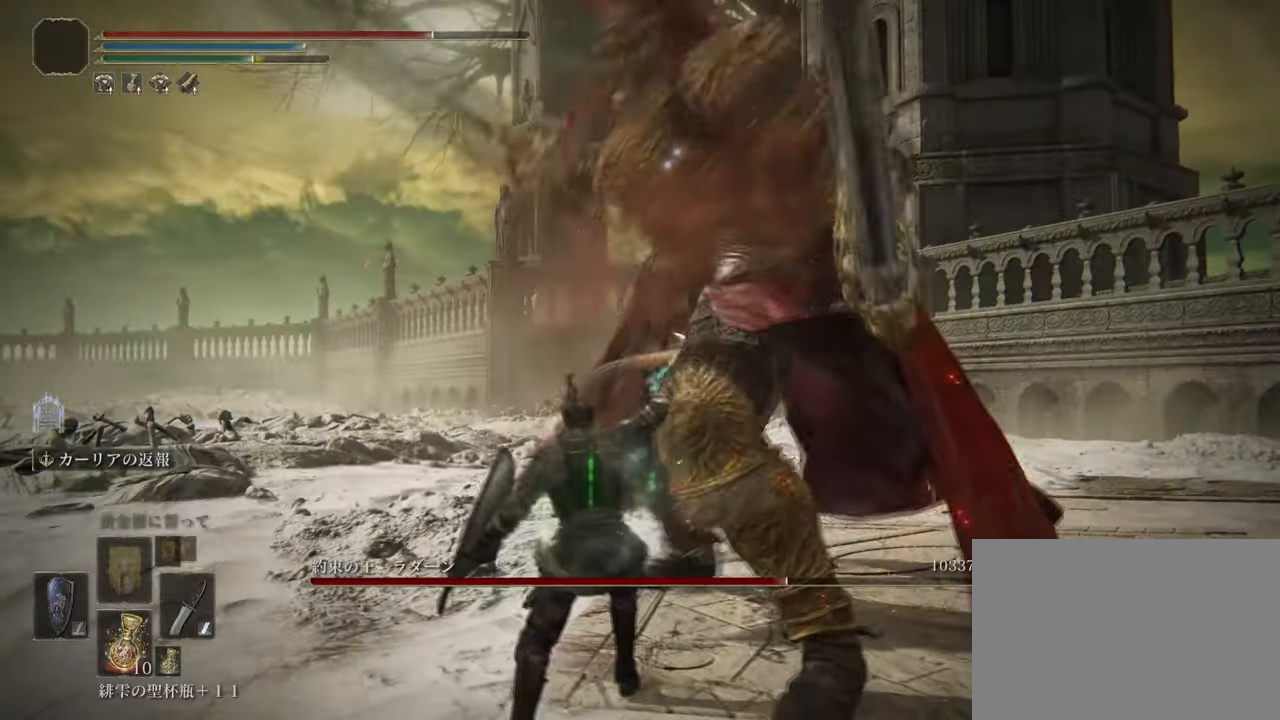
{"buttons": [], "left_stick": "up-left", "right_stick": "center", "events": [[233, "CROSS", "down"], [267, "left_stick", "up-left"], [350, "CROSS", "up"]]}
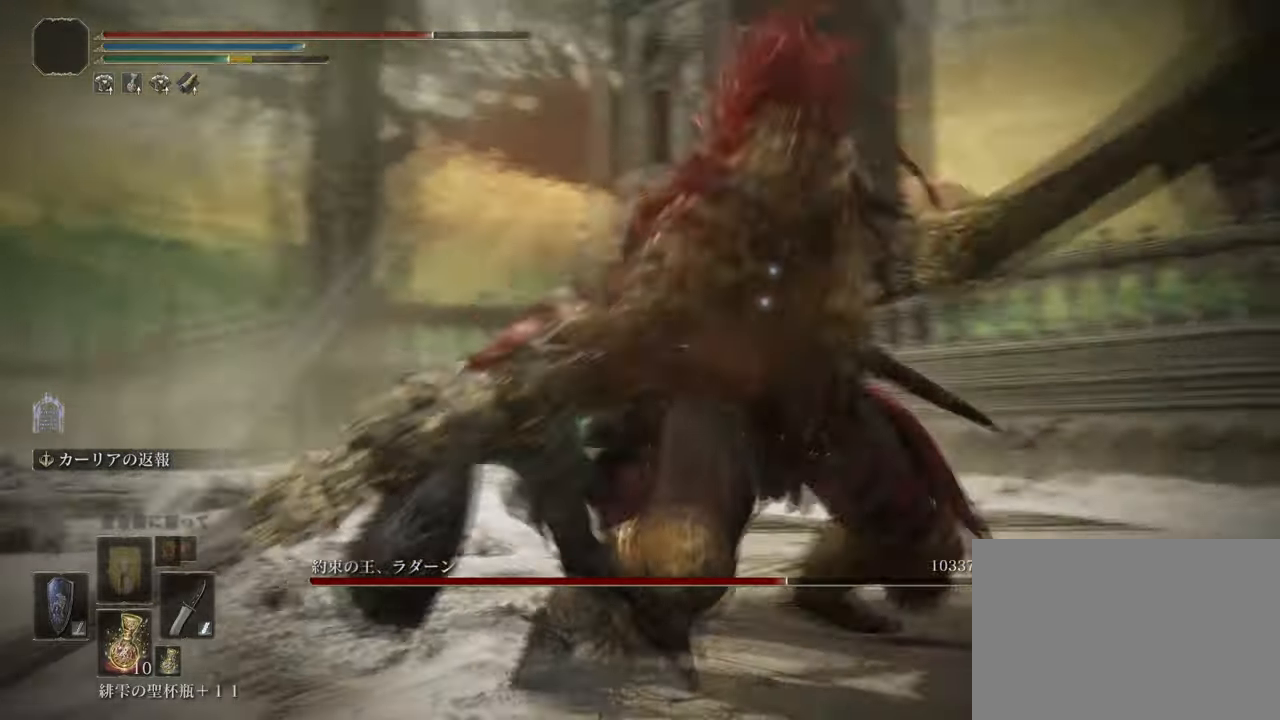
{"buttons": [], "left_stick": "up-right", "right_stick": "center", "events": [[300, "left_stick", "up"], [467, "left_stick", "up-right"]]}
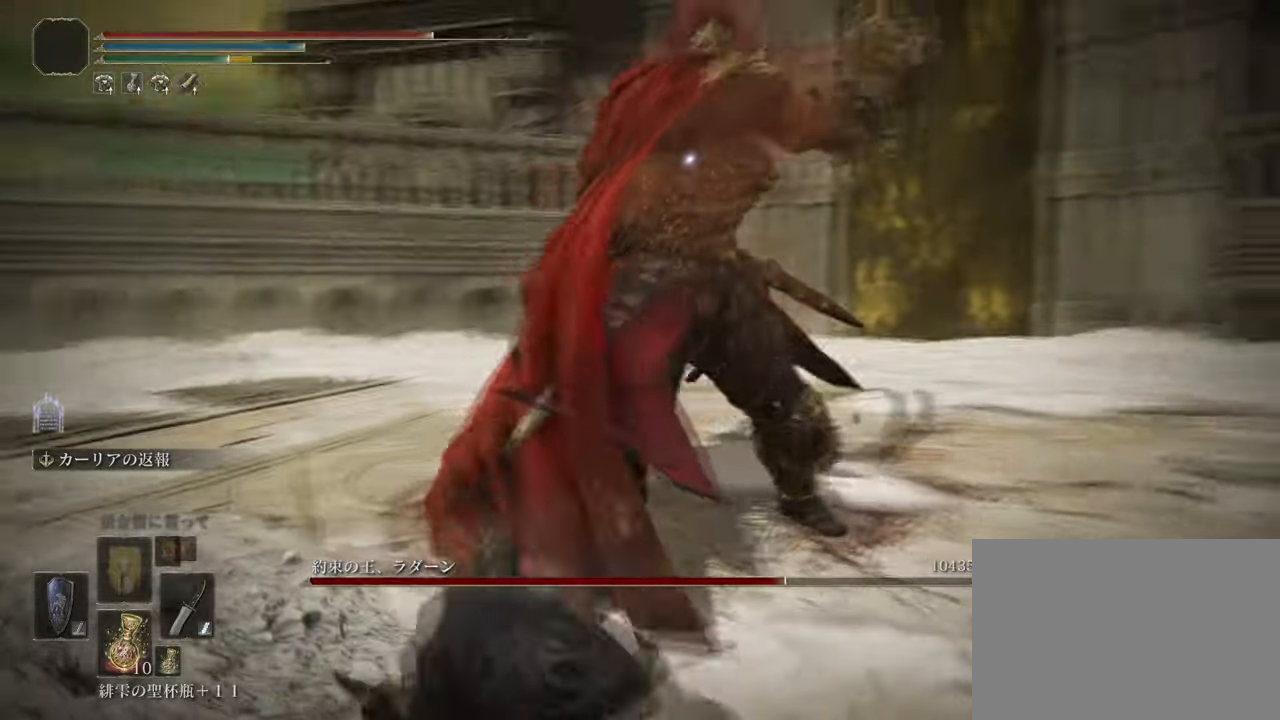
{"buttons": ["L2"], "left_stick": "up", "right_stick": "center", "events": [[400, "left_stick", "up"], [500, "L2", "down"]]}
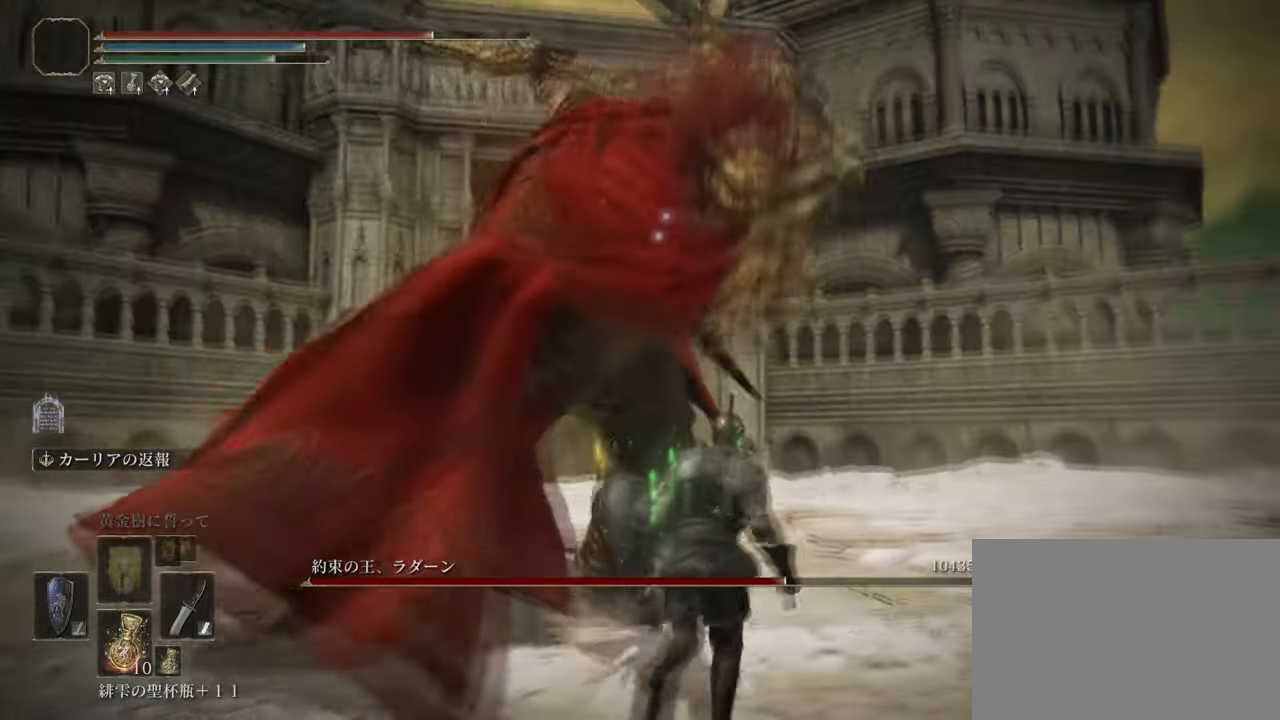
{"buttons": ["R1"], "left_stick": "up", "right_stick": "center", "events": [[167, "L2", "up"], [451, "R1", "down"]]}
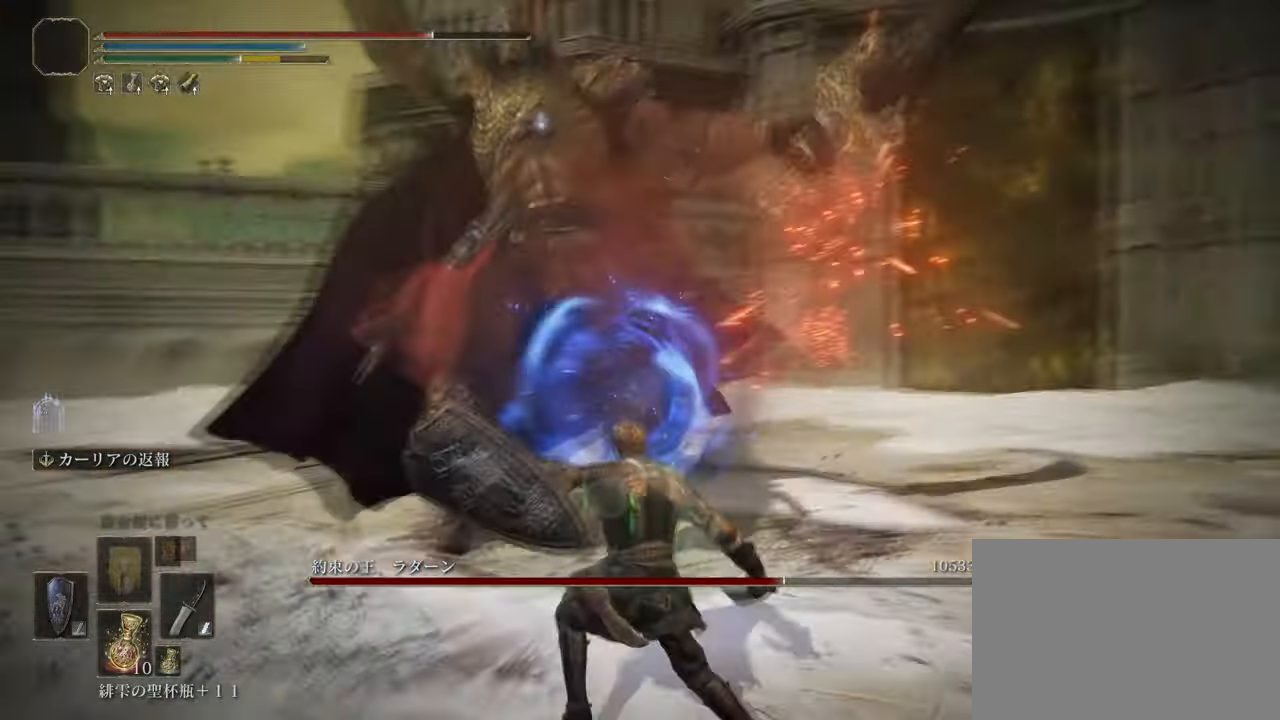
{"buttons": ["R1"], "left_stick": "up", "right_stick": "center", "events": [[100, "R1", "up"], [166, "R1", "down"], [283, "R1", "up"], [383, "R1", "down"]]}
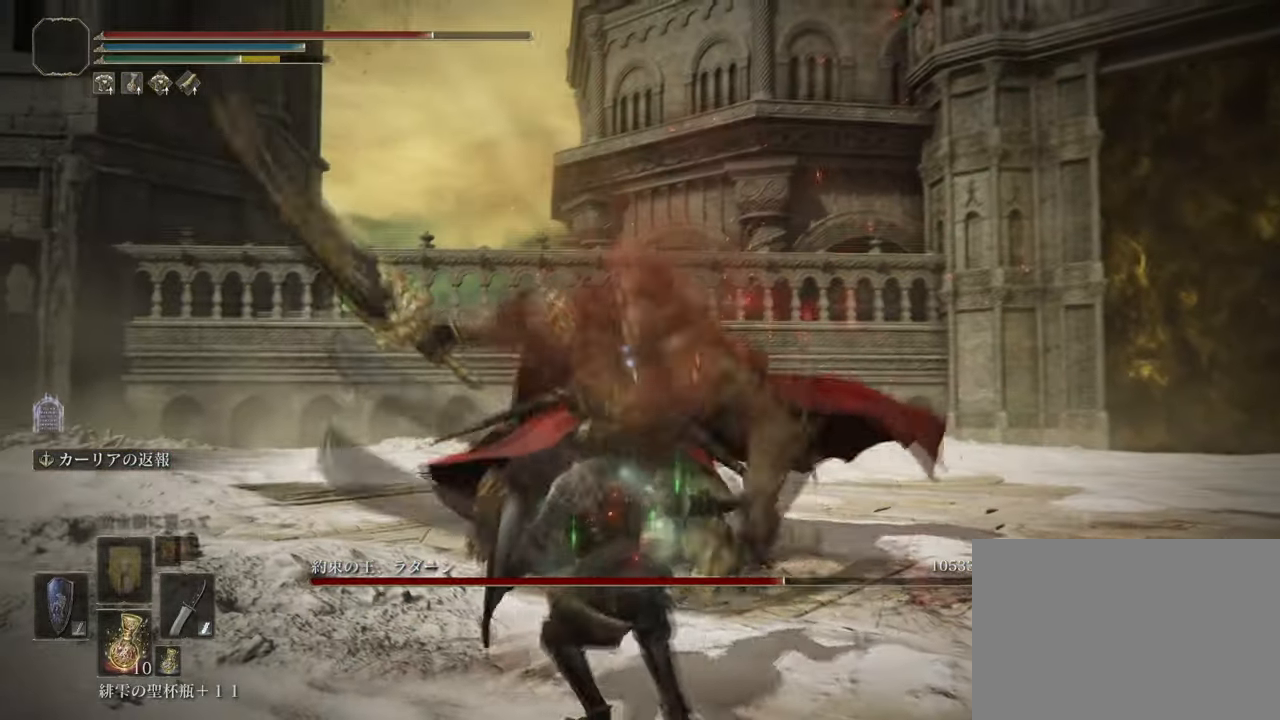
{"buttons": [], "left_stick": "up", "right_stick": "center", "events": [[33, "R1", "up"], [134, "R1", "down"], [250, "R1", "up"], [317, "R1", "down"], [400, "R1", "up"]]}
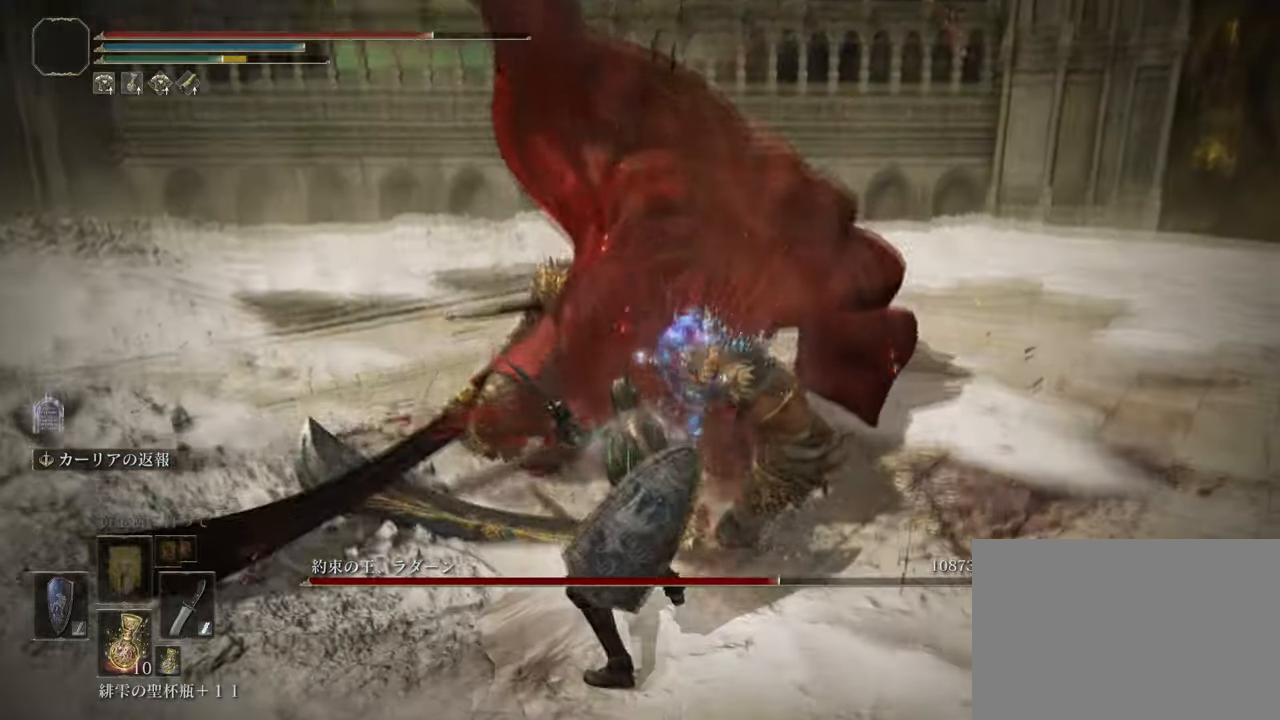
{"buttons": [], "left_stick": "up", "right_stick": "center", "events": [[16, "R1", "down"], [116, "R1", "up"], [267, "R1", "down"], [383, "R1", "up"]]}
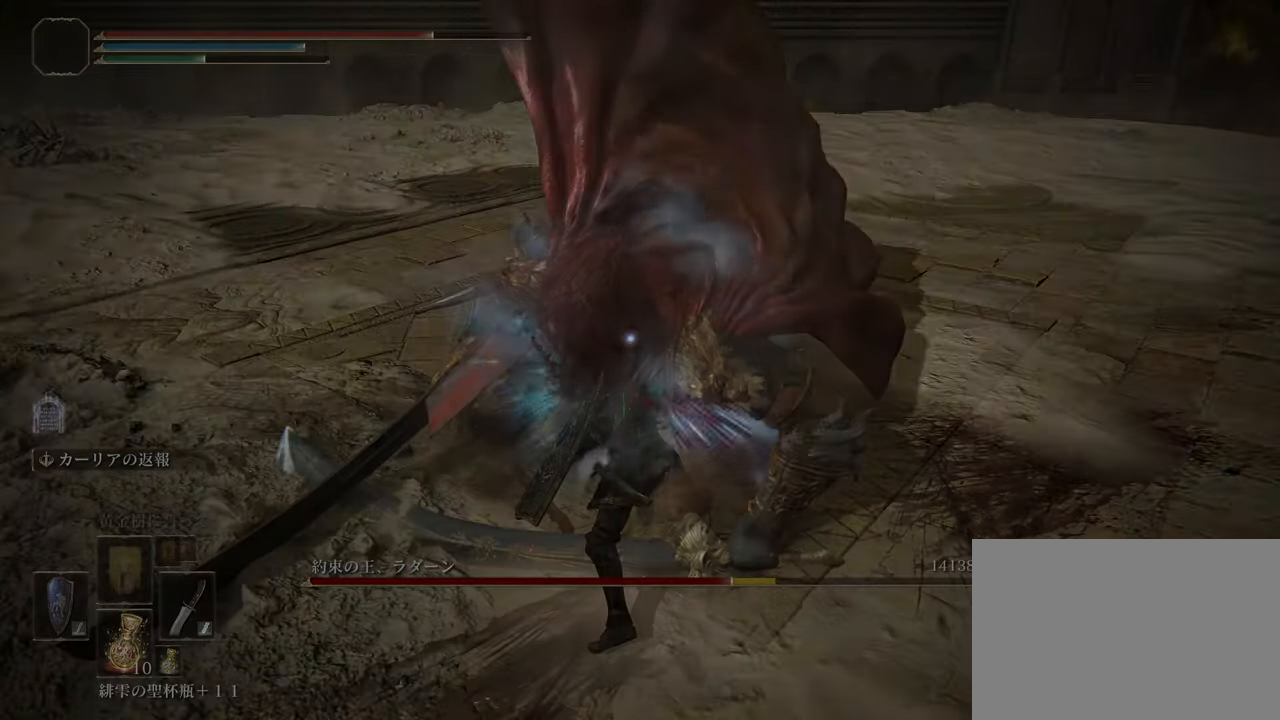
{"buttons": [], "left_stick": "center", "right_stick": "center", "events": [[217, "left_stick", "center"]]}
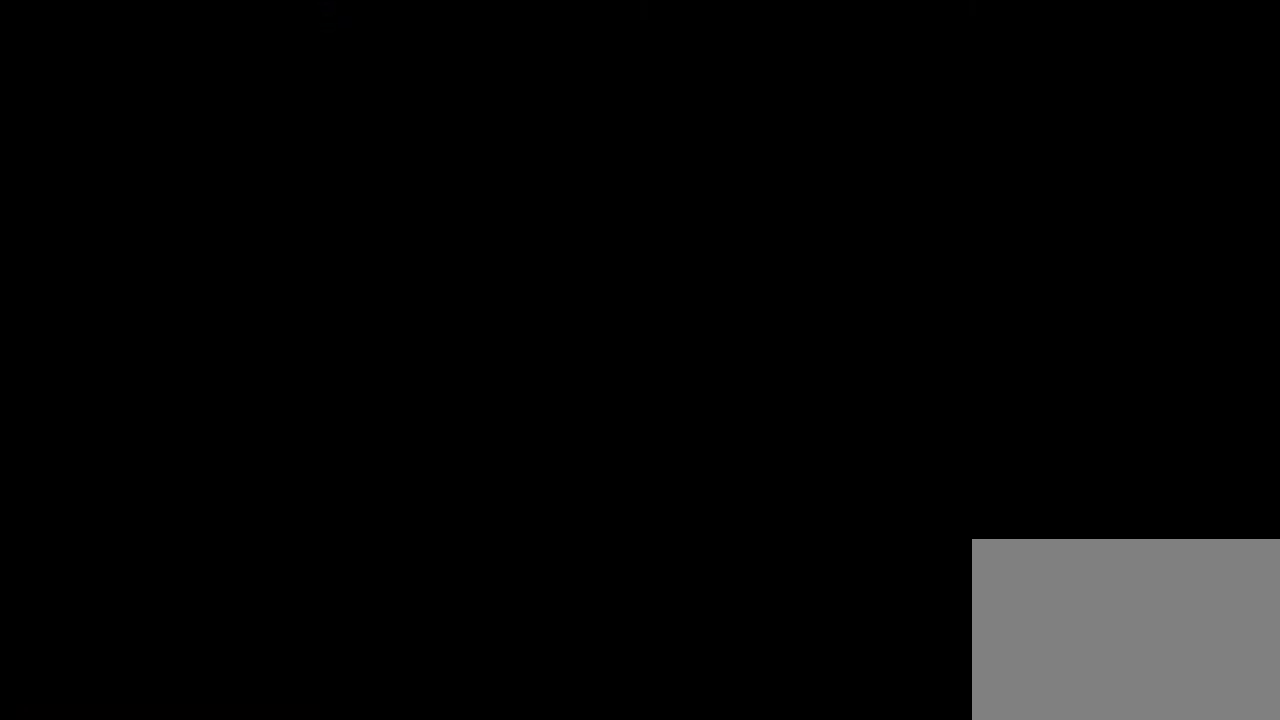
{"buttons": [], "left_stick": "center", "right_stick": "center", "events": [[367, "START", "down"], [467, "START", "up"]]}
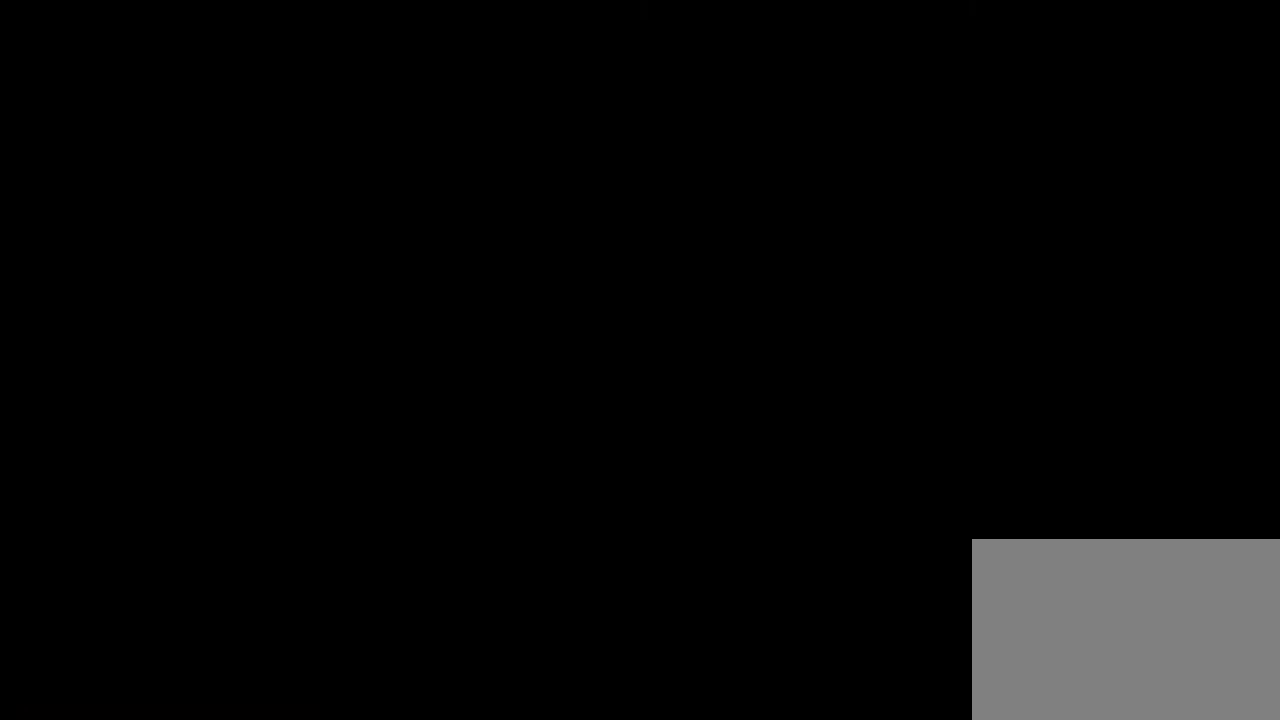
{"buttons": ["START"], "left_stick": "center", "right_stick": "center", "events": [[67, "START", "down"], [166, "START", "up"], [483, "START", "down"]]}
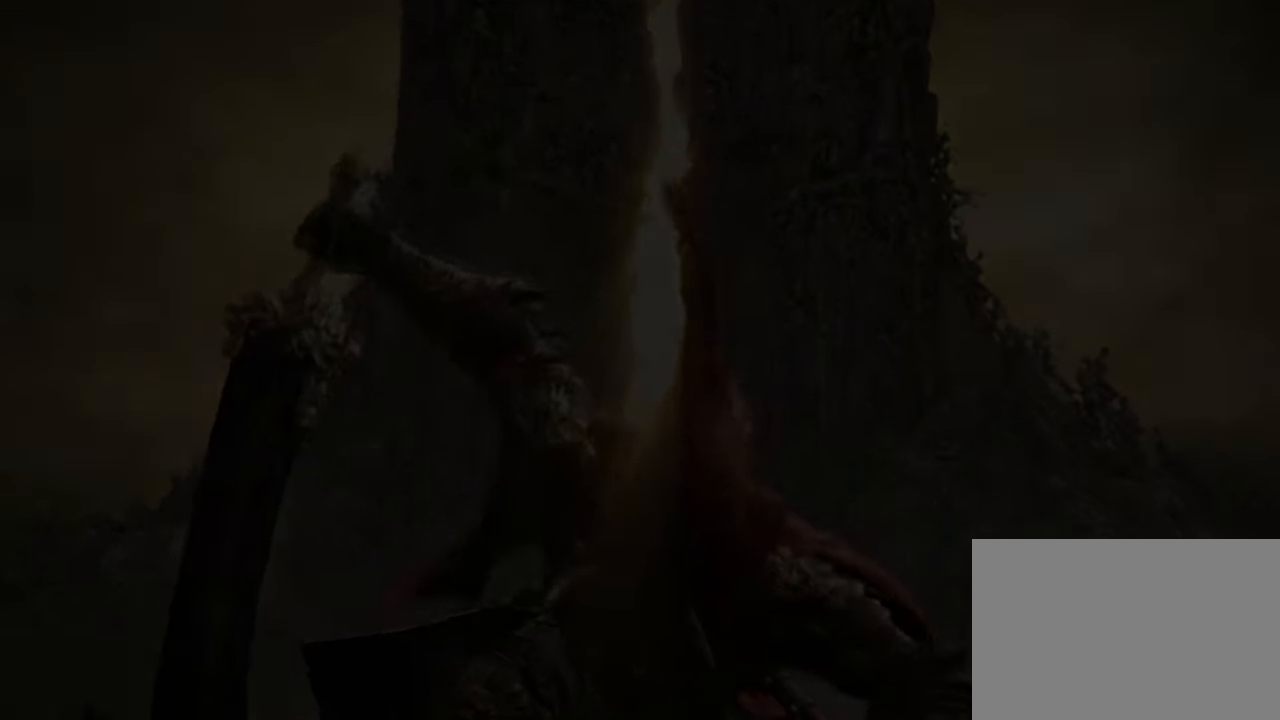
{"buttons": [], "left_stick": "up", "right_stick": "center", "events": [[67, "START", "up"], [284, "left_stick", "up"]]}
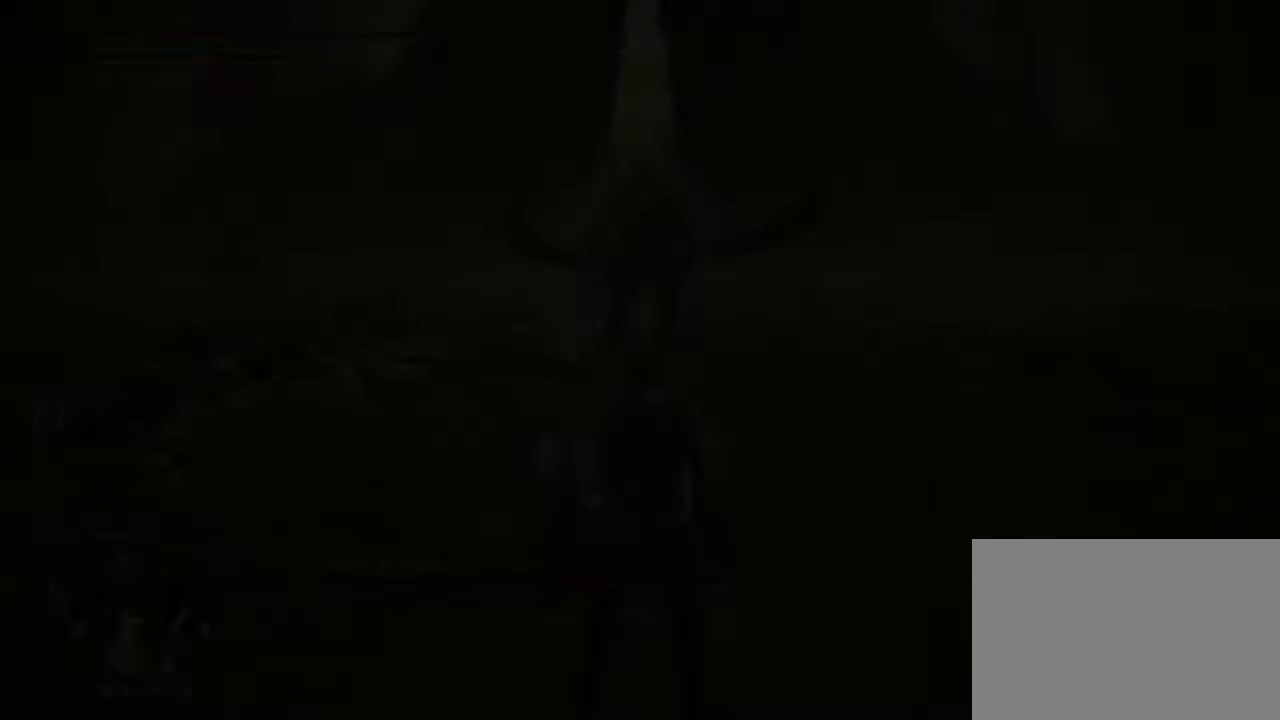
{"buttons": ["CROSS"], "left_stick": "up", "right_stick": "center", "events": [[400, "CROSS", "down"]]}
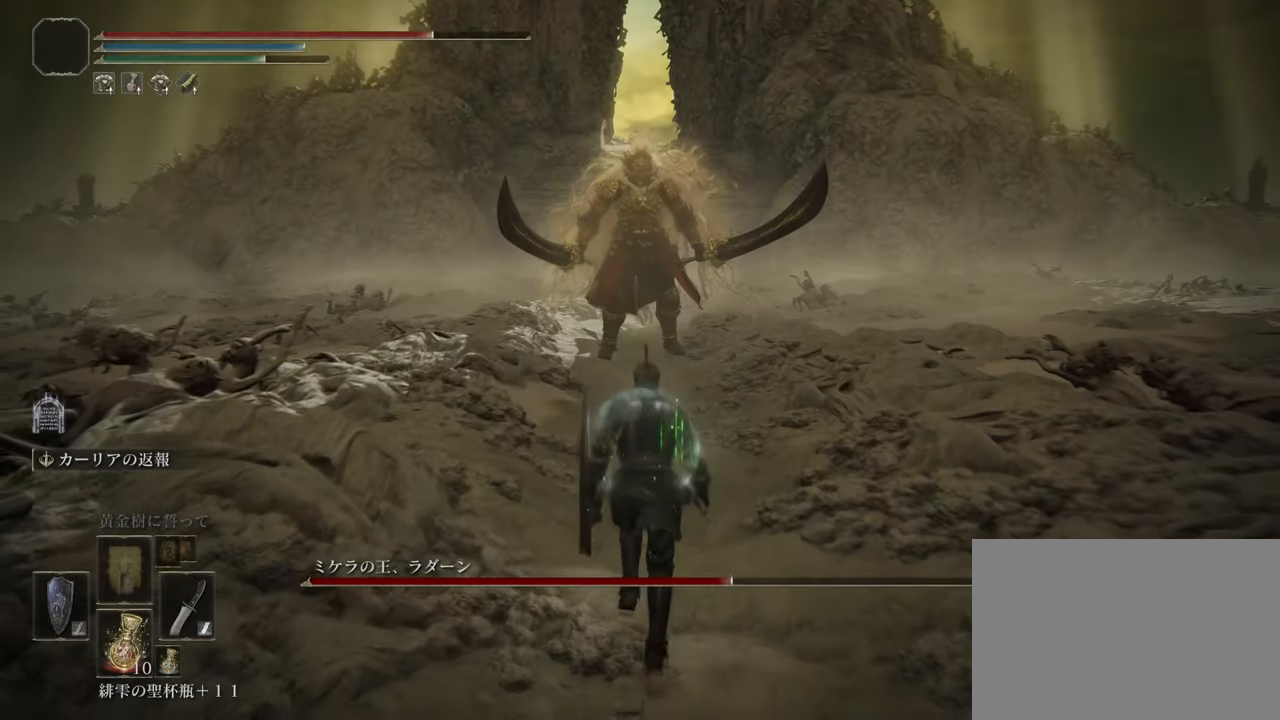
{"buttons": ["CROSS"], "left_stick": "up", "right_stick": "center", "events": [[217, "R3", "down"], [350, "R3", "up"]]}
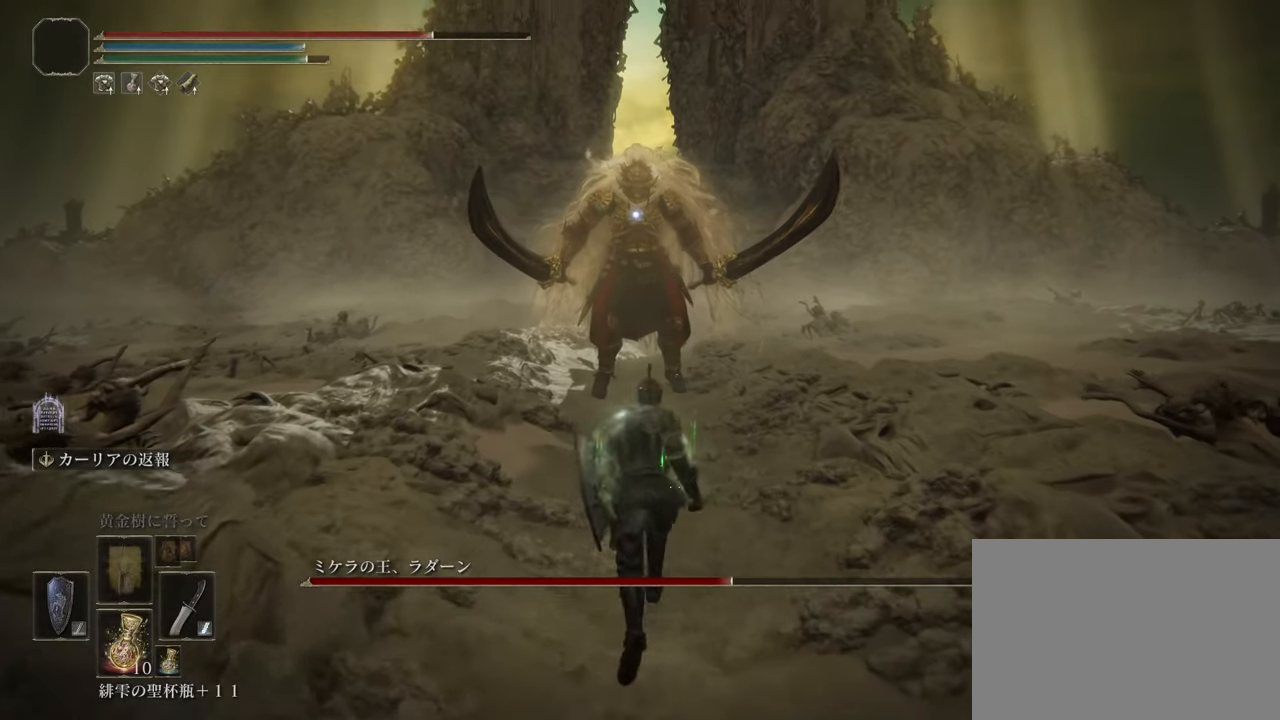
{"buttons": ["CROSS"], "left_stick": "up", "right_stick": "center", "events": []}
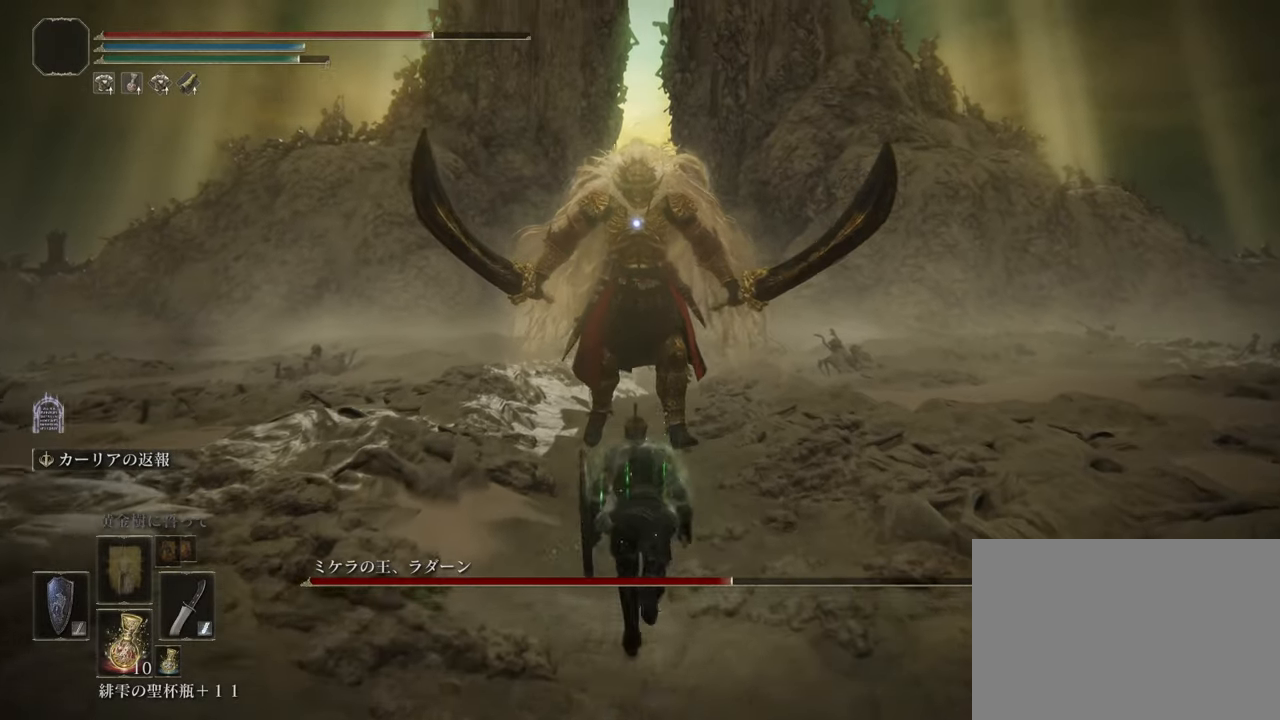
{"buttons": ["R1"], "left_stick": "up", "right_stick": "center", "events": [[284, "CROSS", "up"], [484, "R1", "down"]]}